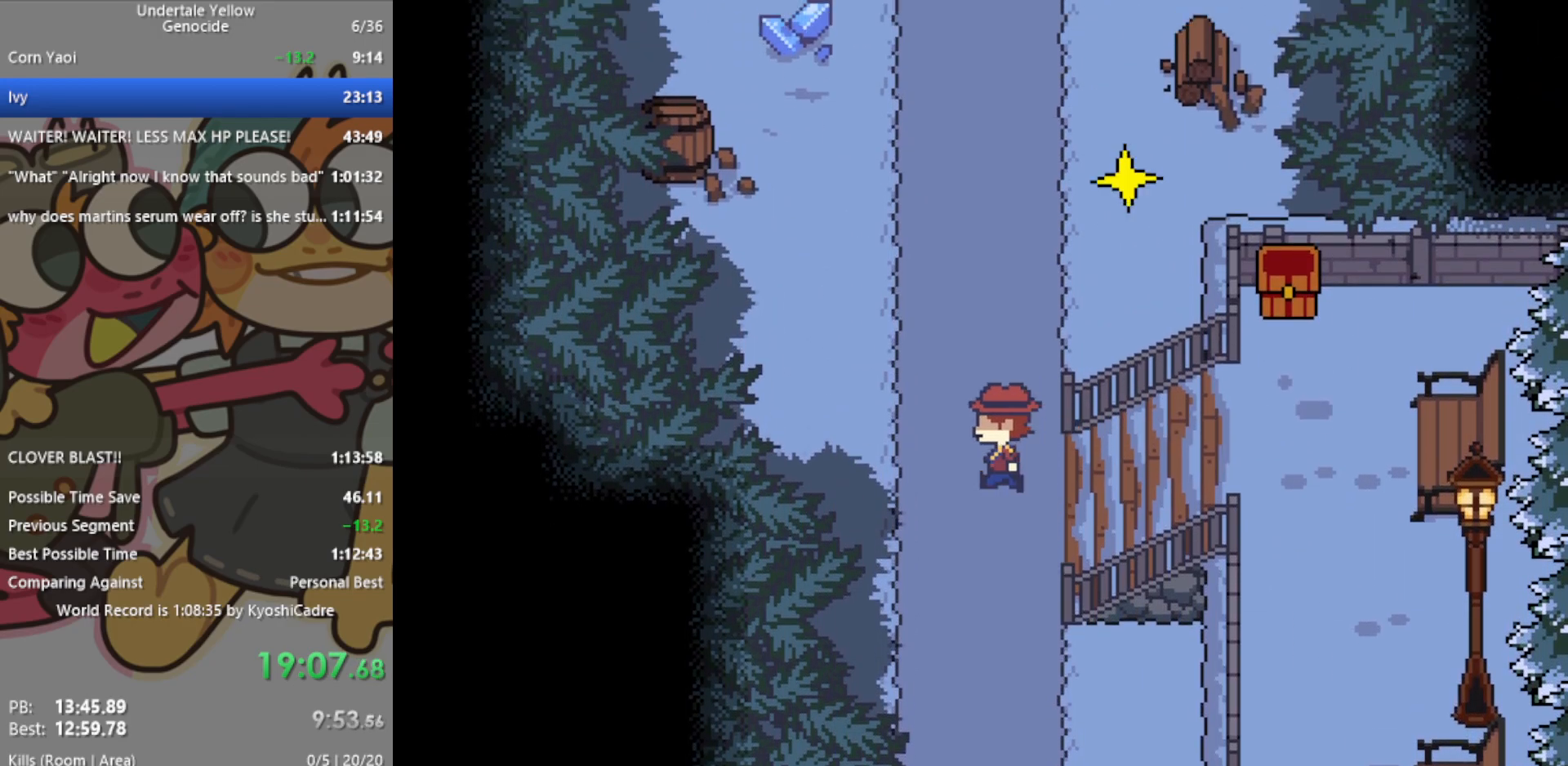
Gameplay with keyboard; each line is a JSON object with the keys held at the frame after it. "events" lists presses ("down") and releases ("up") of "c", "ctrl", "down", "left", "return", "right", "shift", "up", "x" and "z" between this image and that frame as [ms after this image, input, new state], when the widget could be followed in between. No other keys are recorded. Mouse input is not recorded.
{"keys": ["up"], "events": [[67, "left", "up"]]}
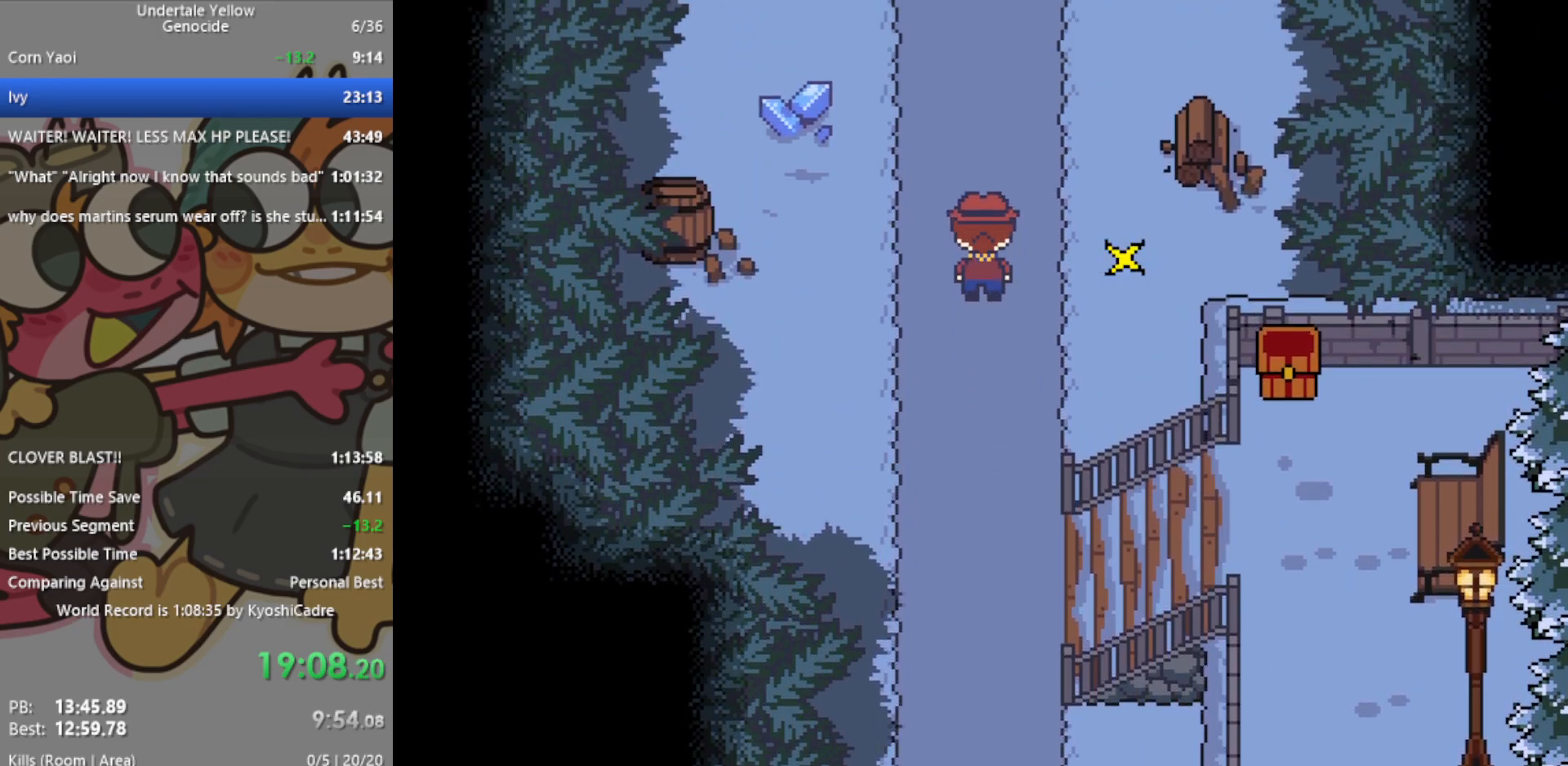
{"keys": [], "events": [[33, "right", "down"], [83, "up", "up"], [350, "right", "up"], [400, "right", "down"], [500, "right", "up"]]}
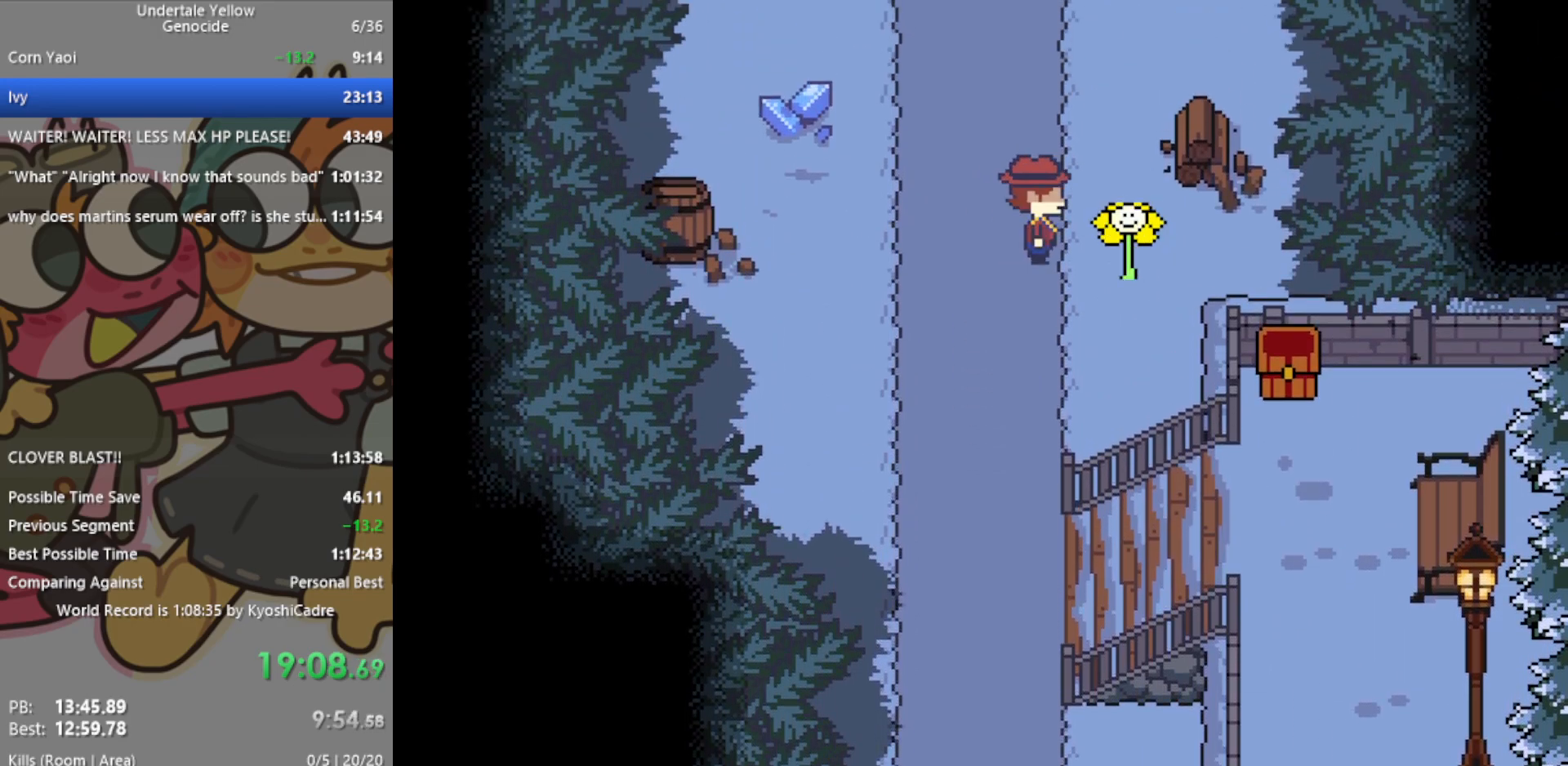
{"keys": ["up", "z"], "events": [[133, "up", "down"], [500, "z", "down"]]}
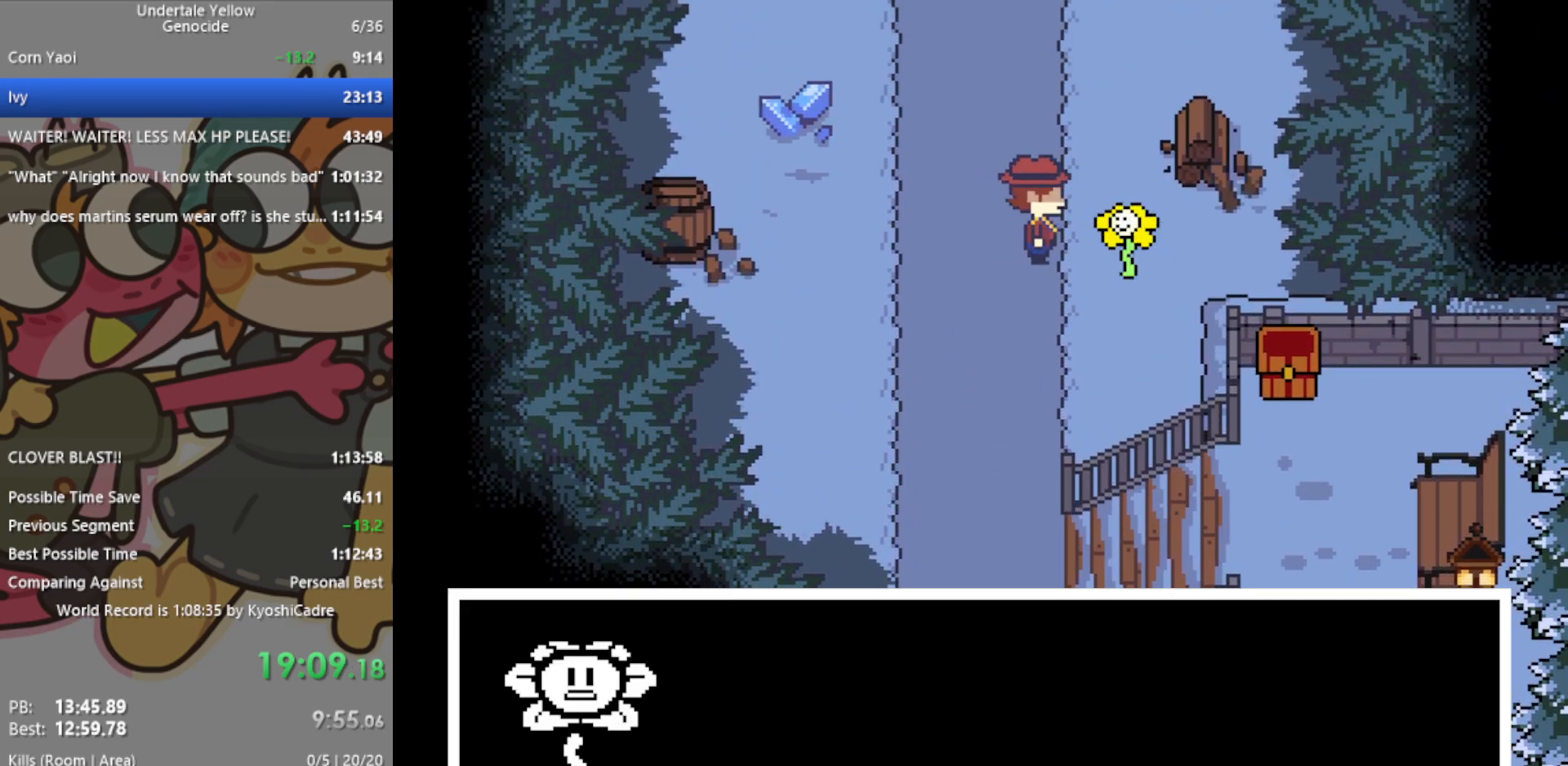
{"keys": ["up"], "events": [[33, "z", "up"]]}
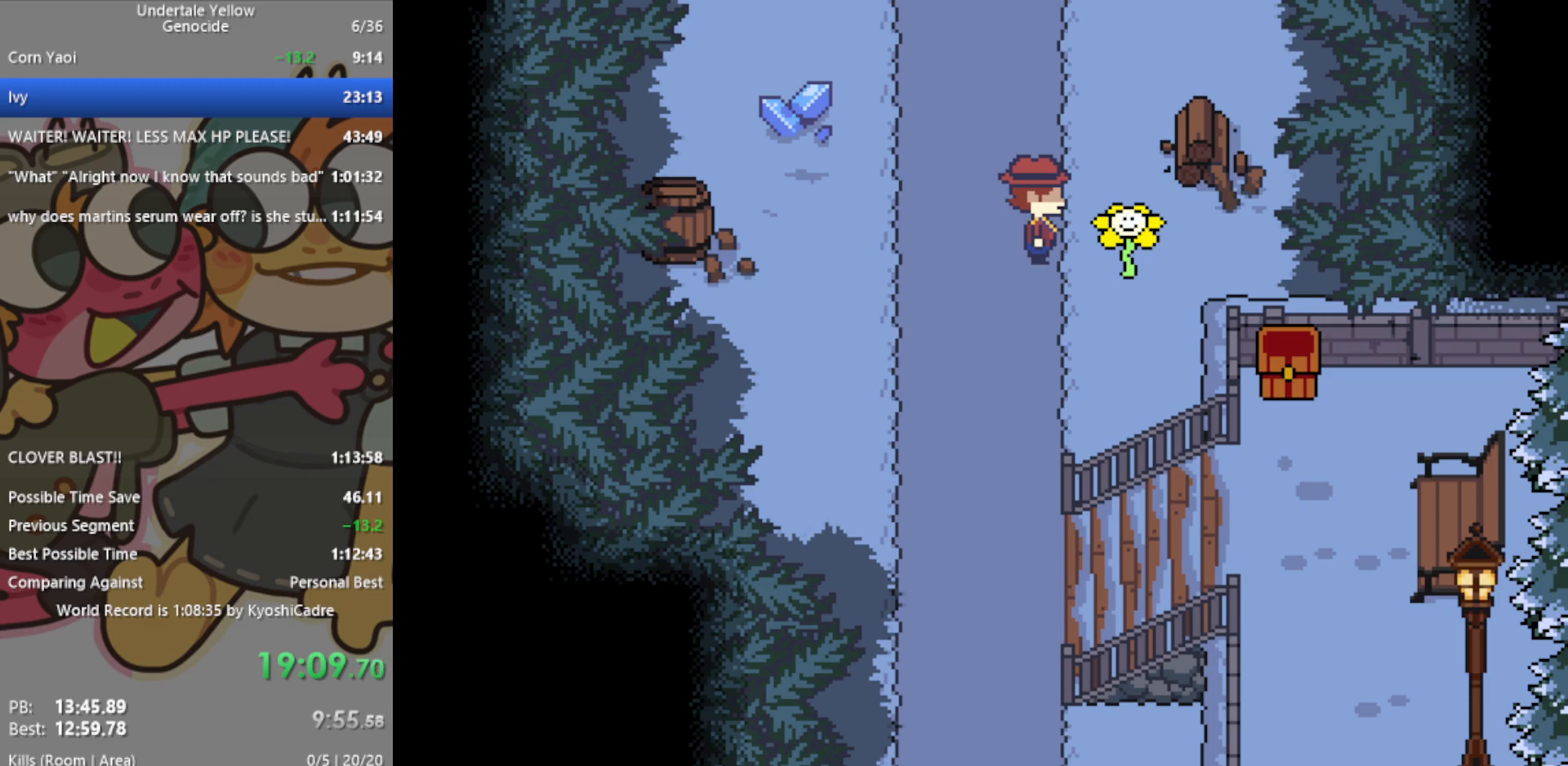
{"keys": ["up"], "events": []}
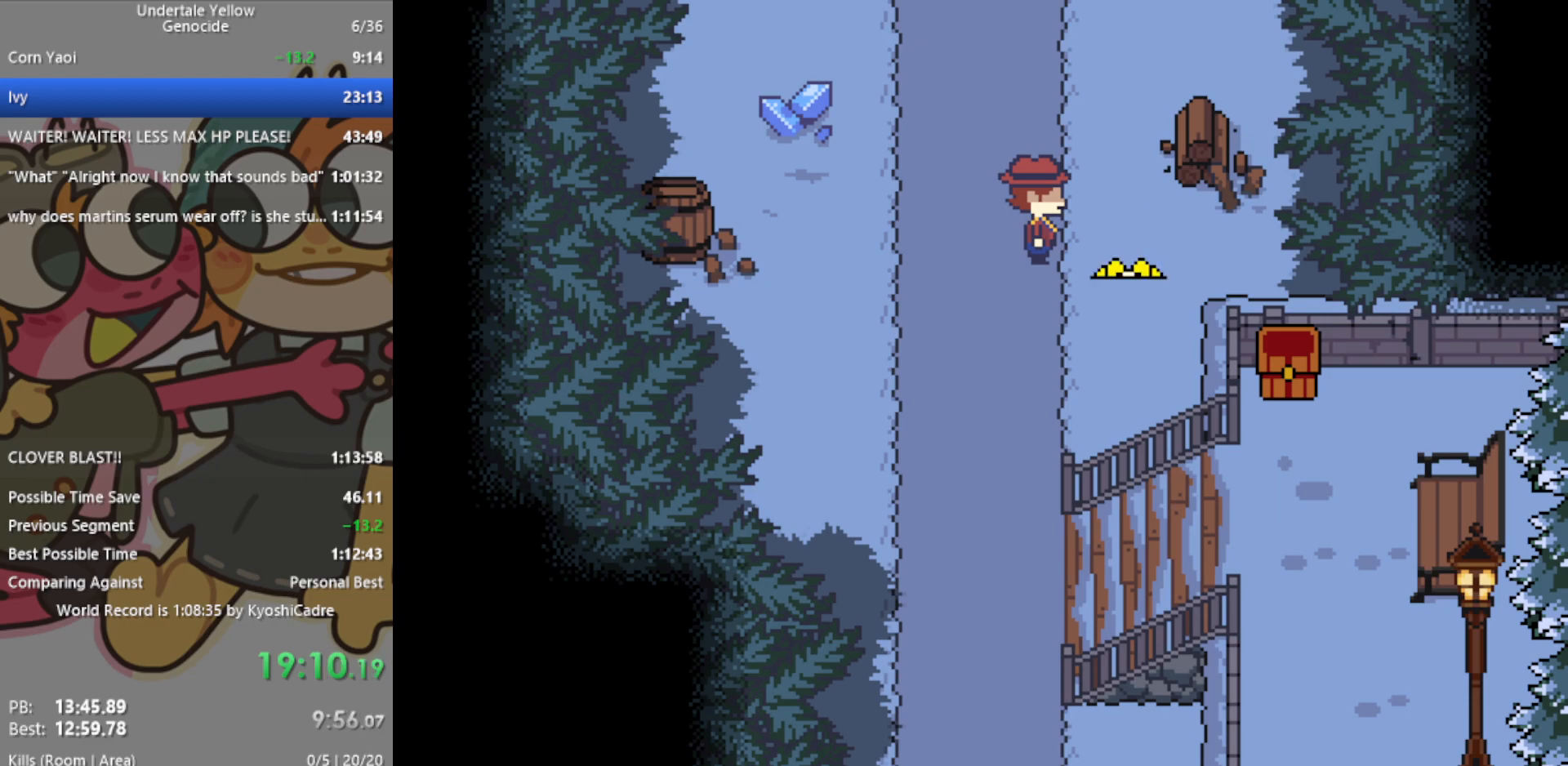
{"keys": ["up"], "events": []}
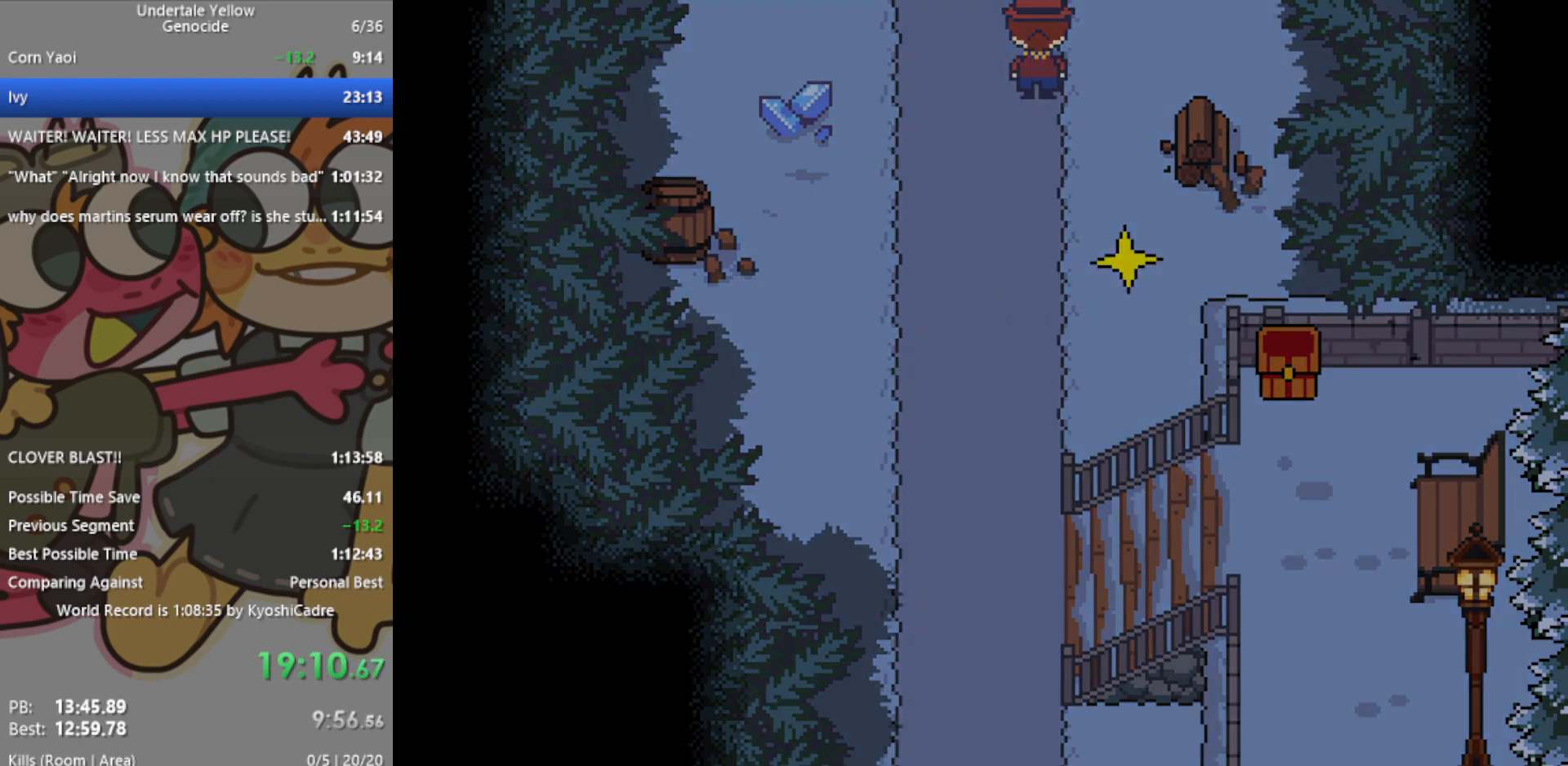
{"keys": ["up"], "events": []}
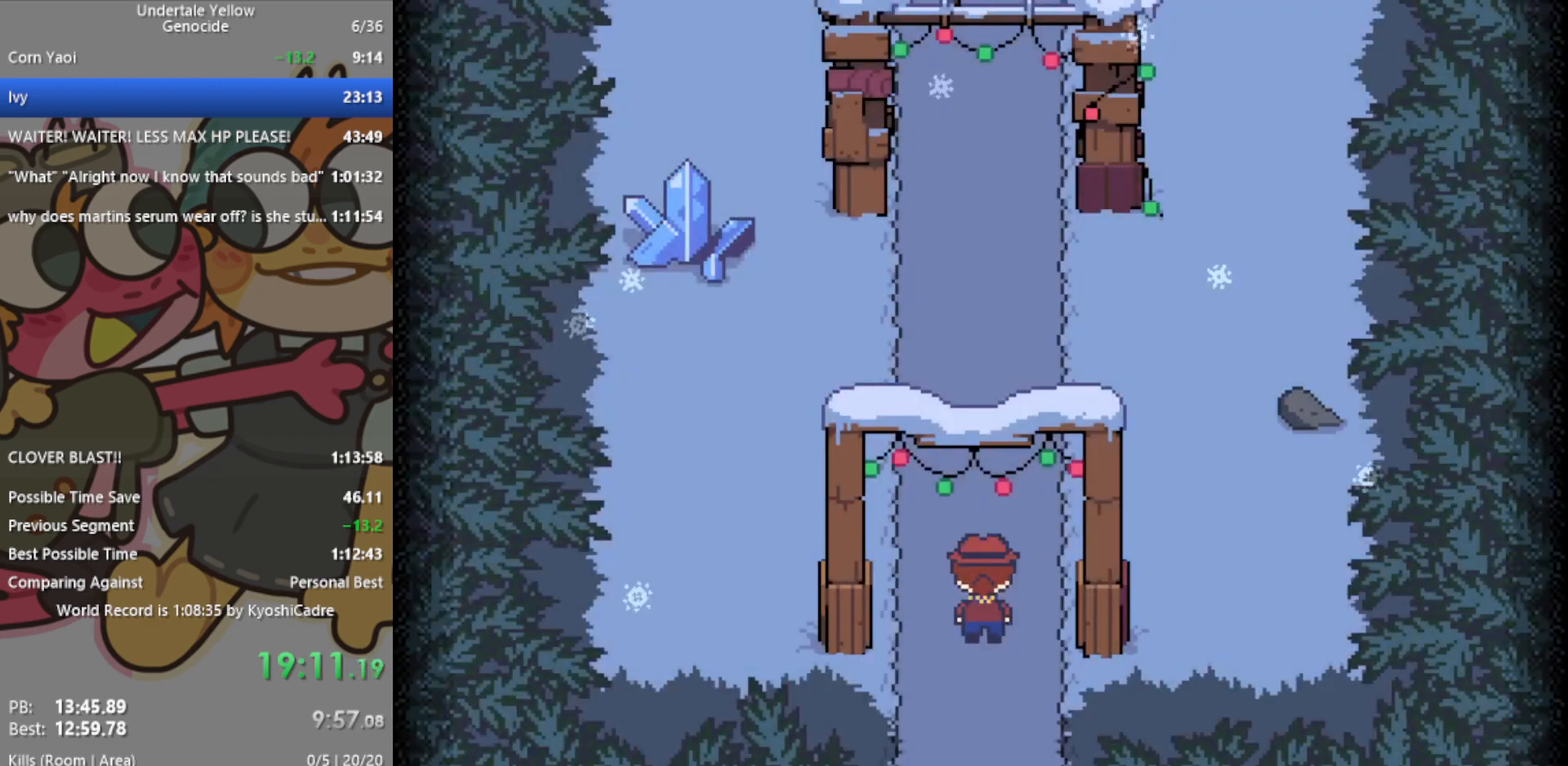
{"keys": ["up"], "events": []}
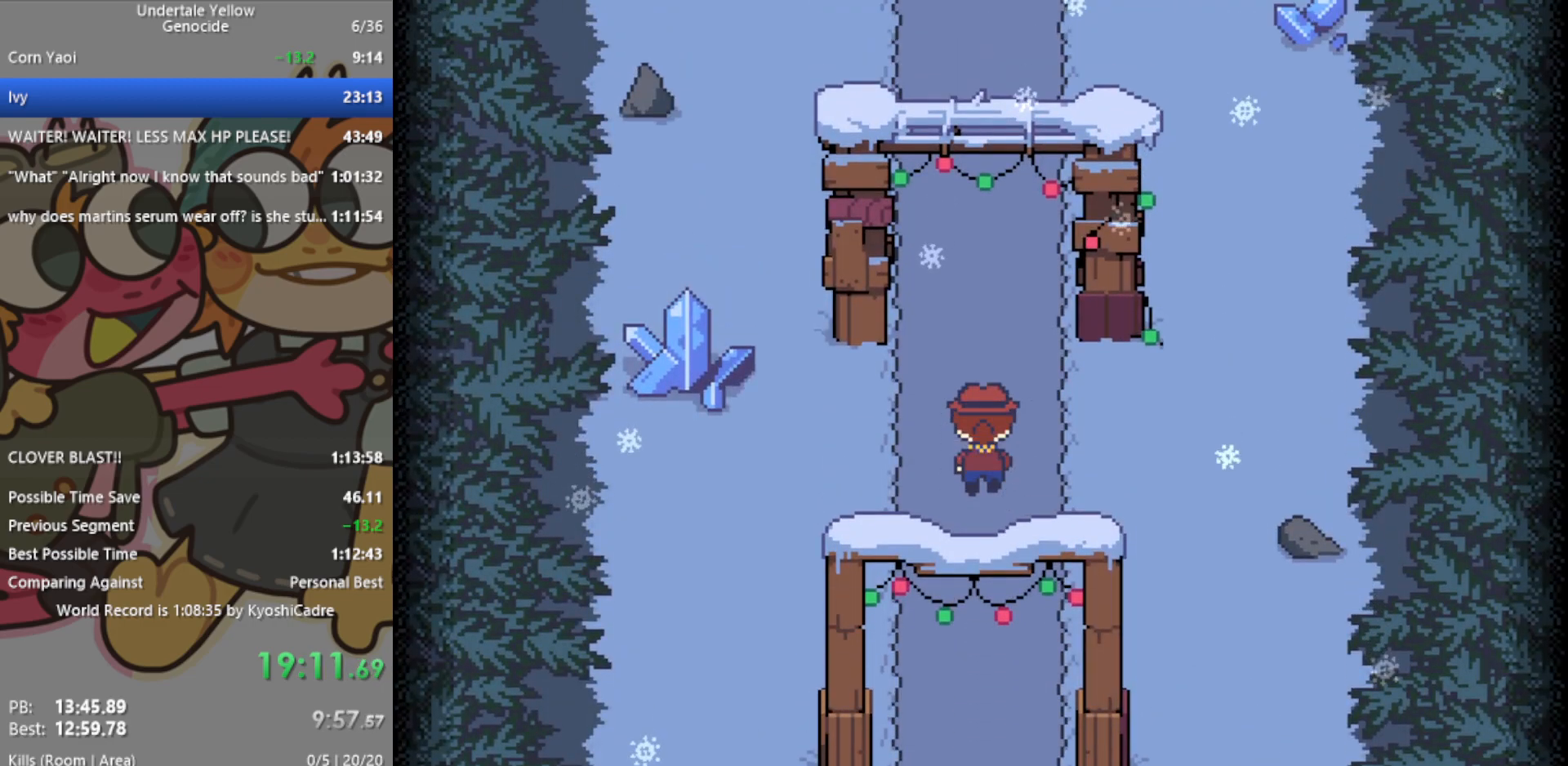
{"keys": ["up"], "events": []}
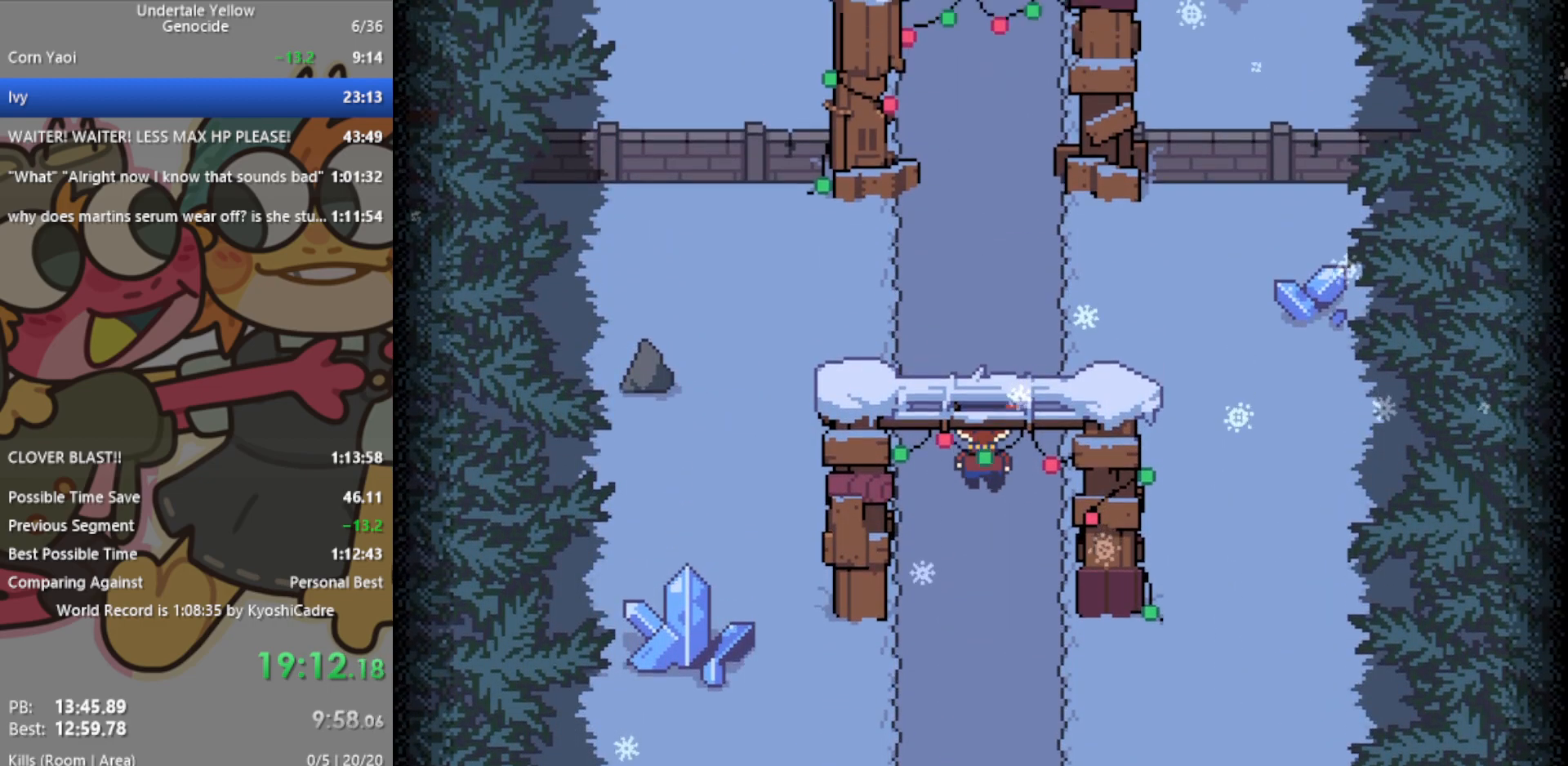
{"keys": ["up"], "events": []}
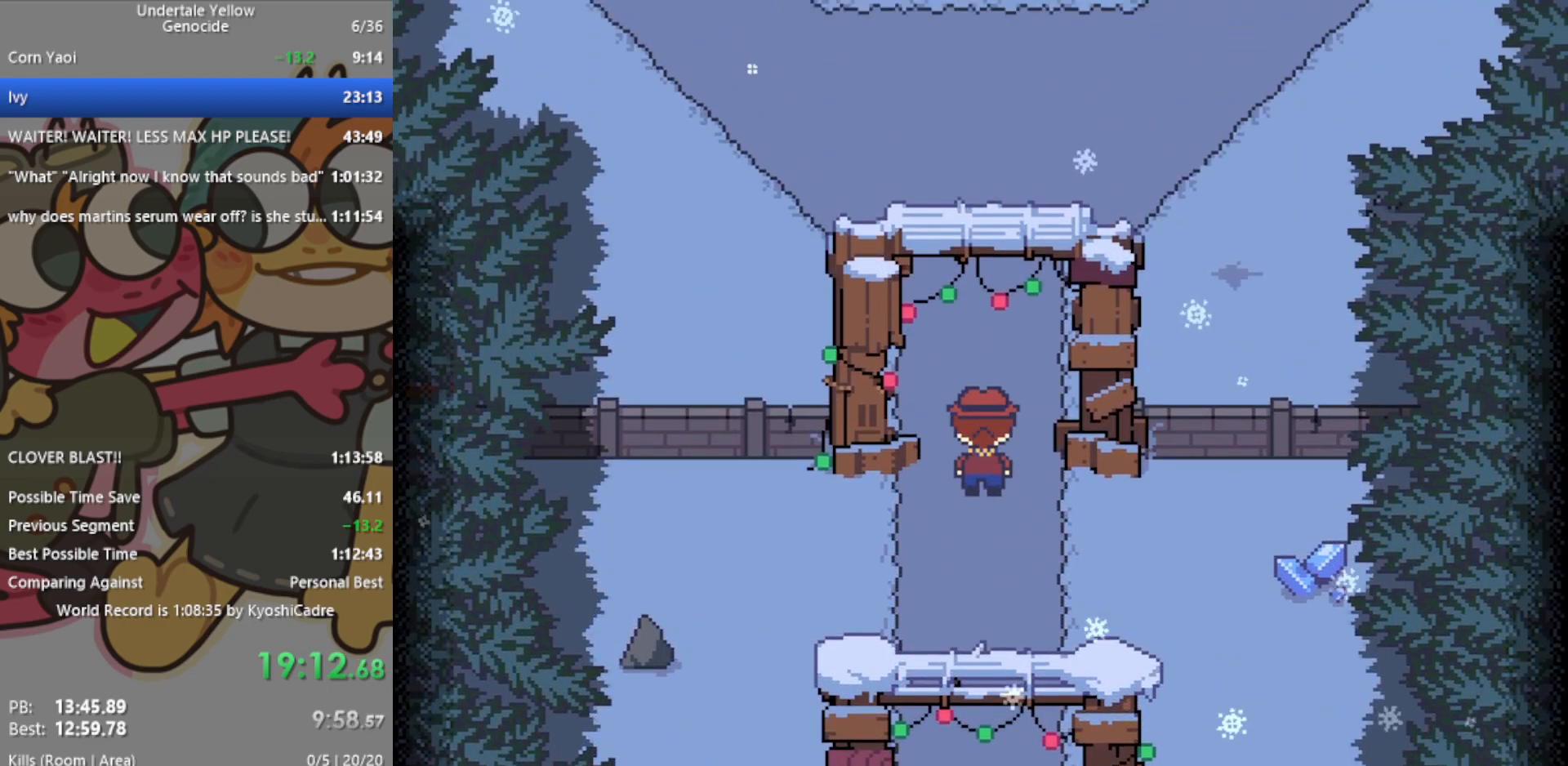
{"keys": ["up"], "events": []}
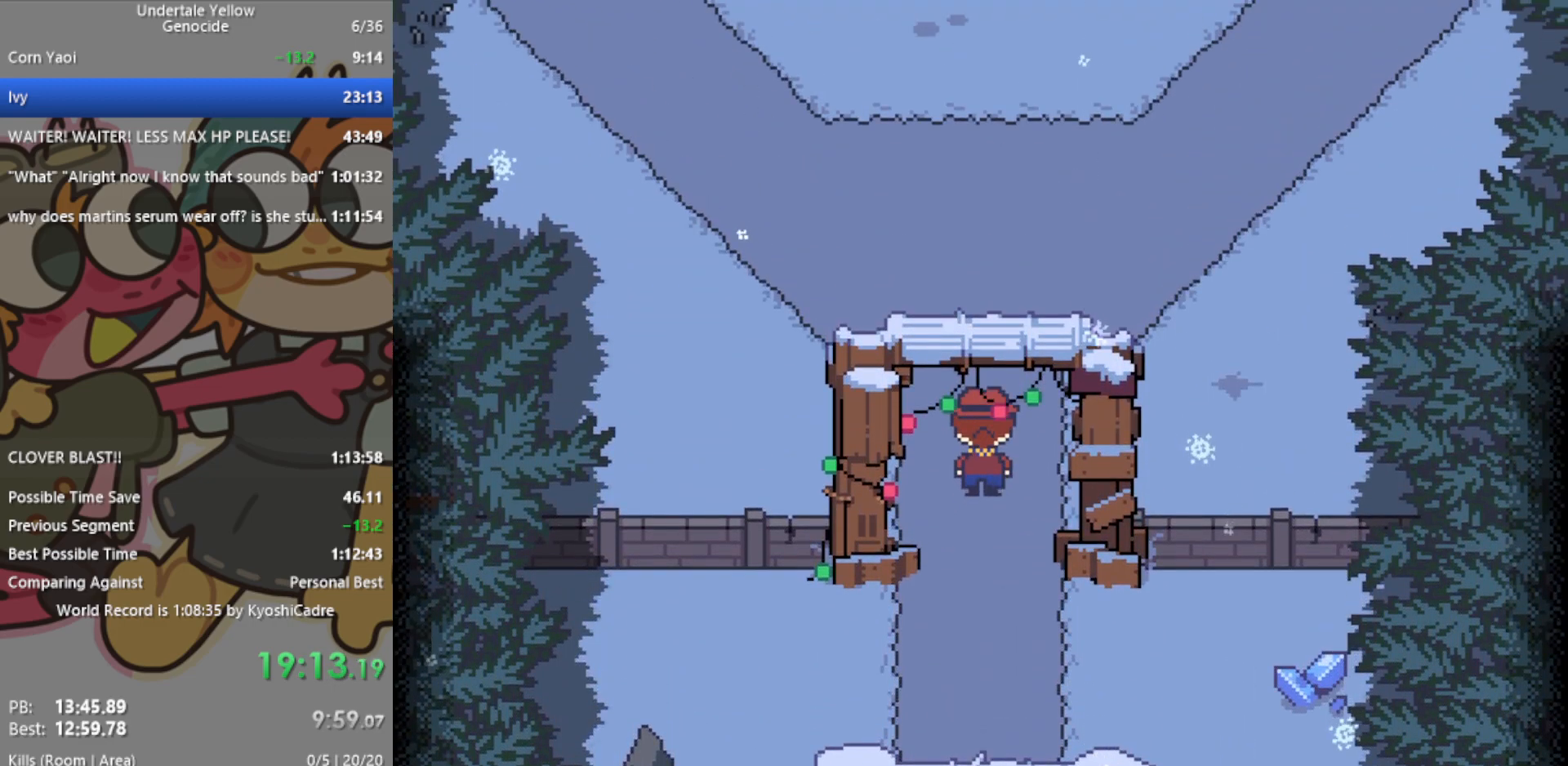
{"keys": [], "events": [[233, "up", "up"]]}
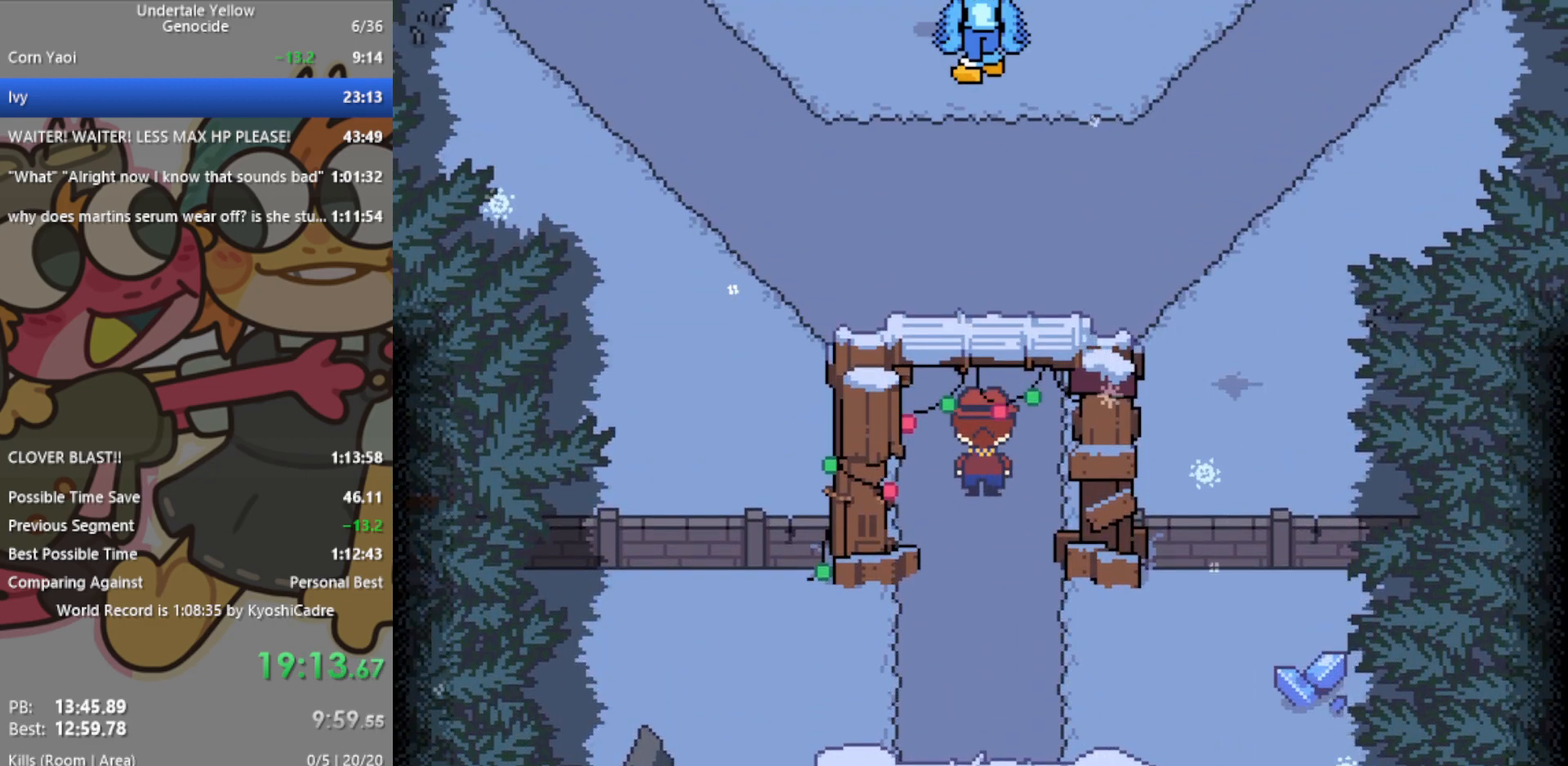
{"keys": [], "events": []}
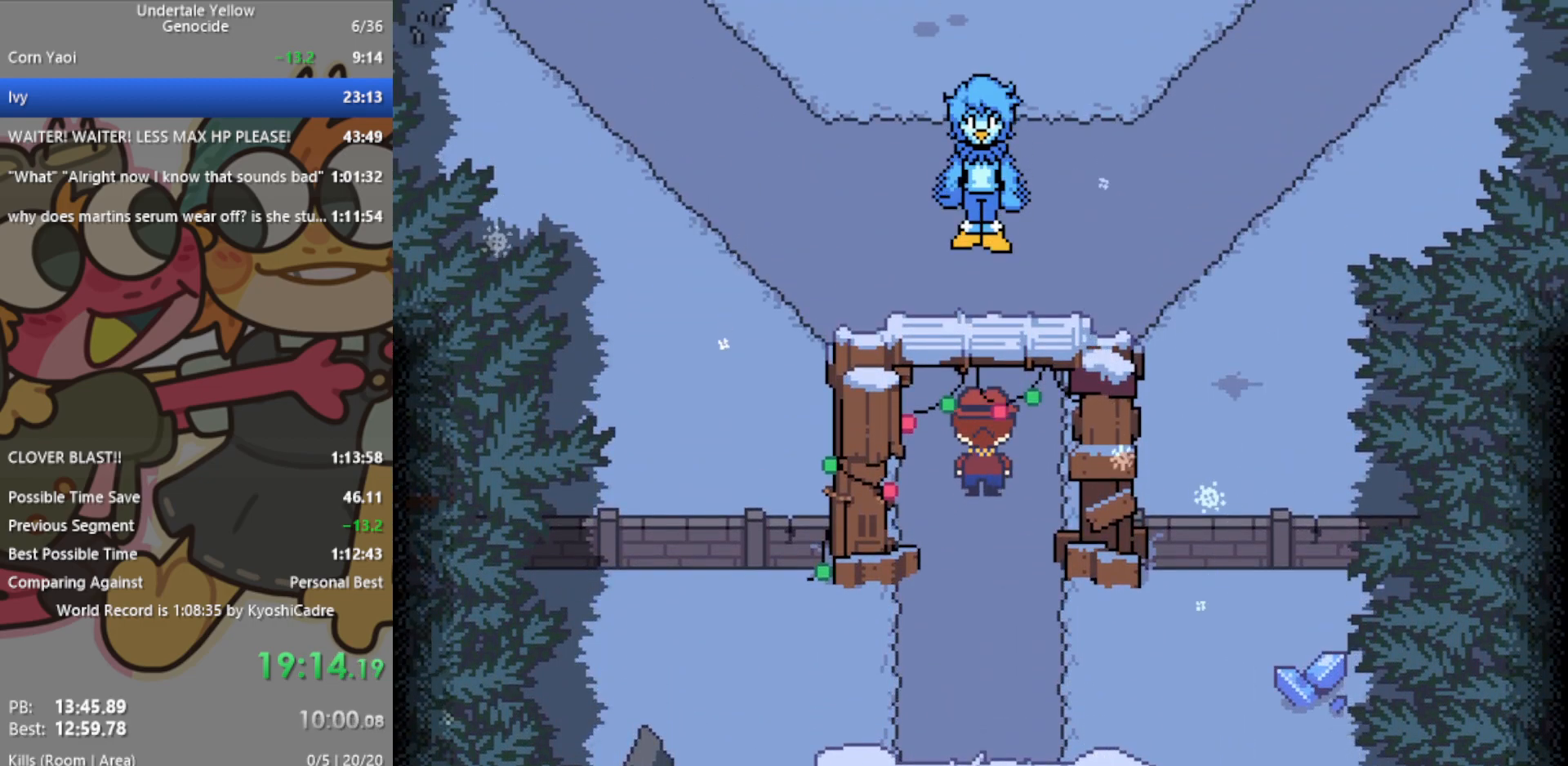
{"keys": [], "events": [[117, "x", "down"], [150, "x", "up"]]}
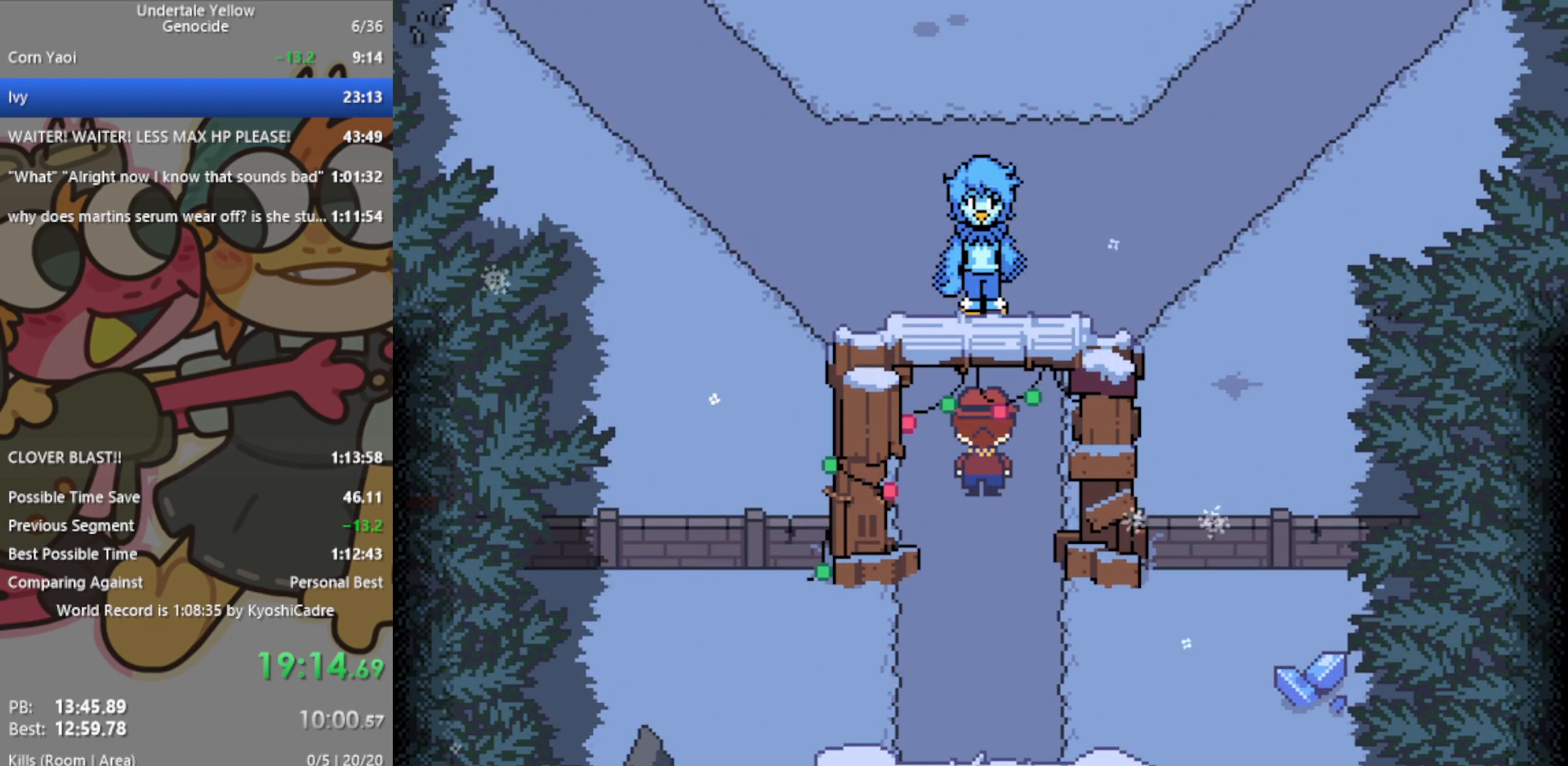
{"keys": [], "events": []}
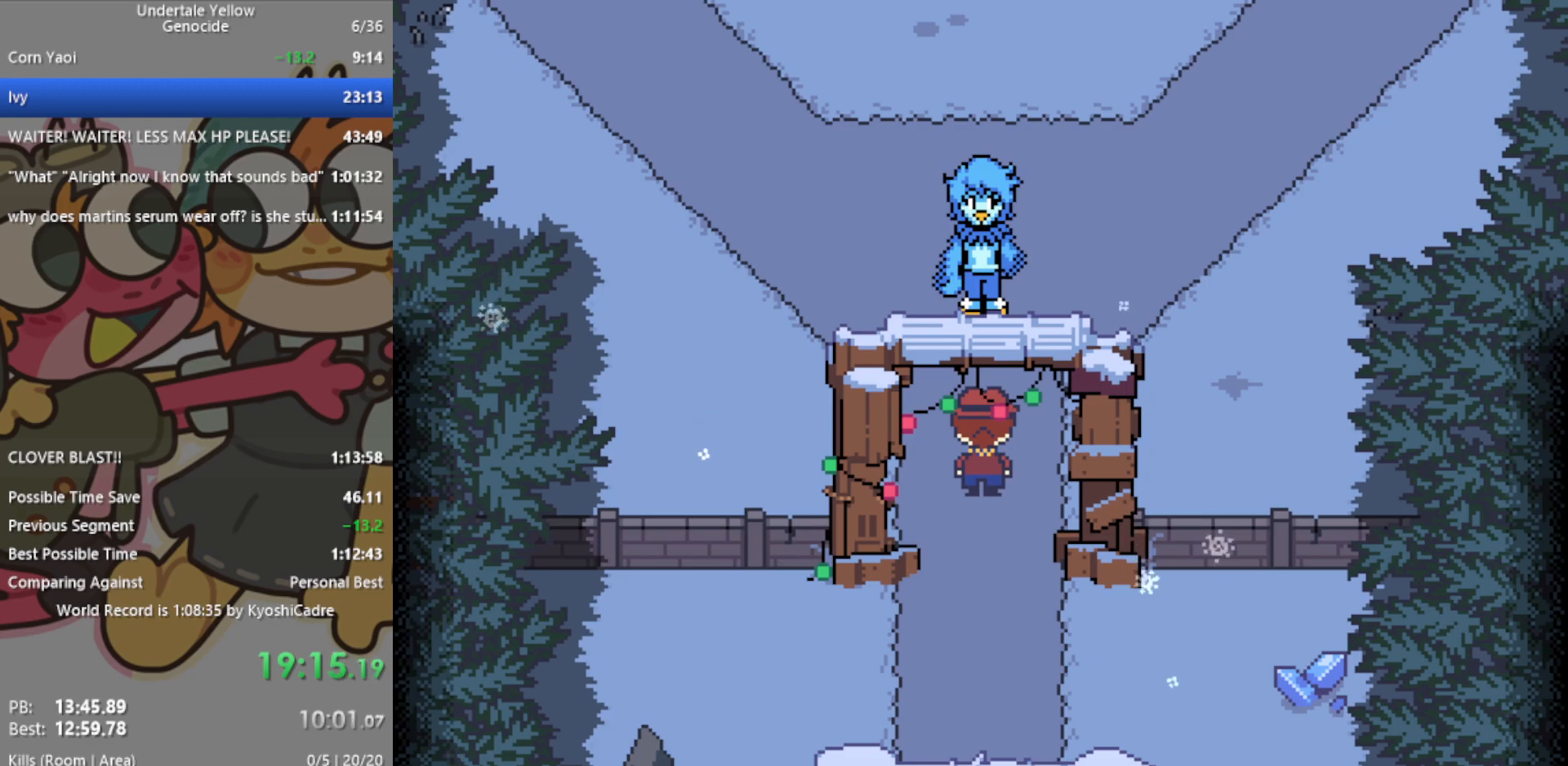
{"keys": [], "events": []}
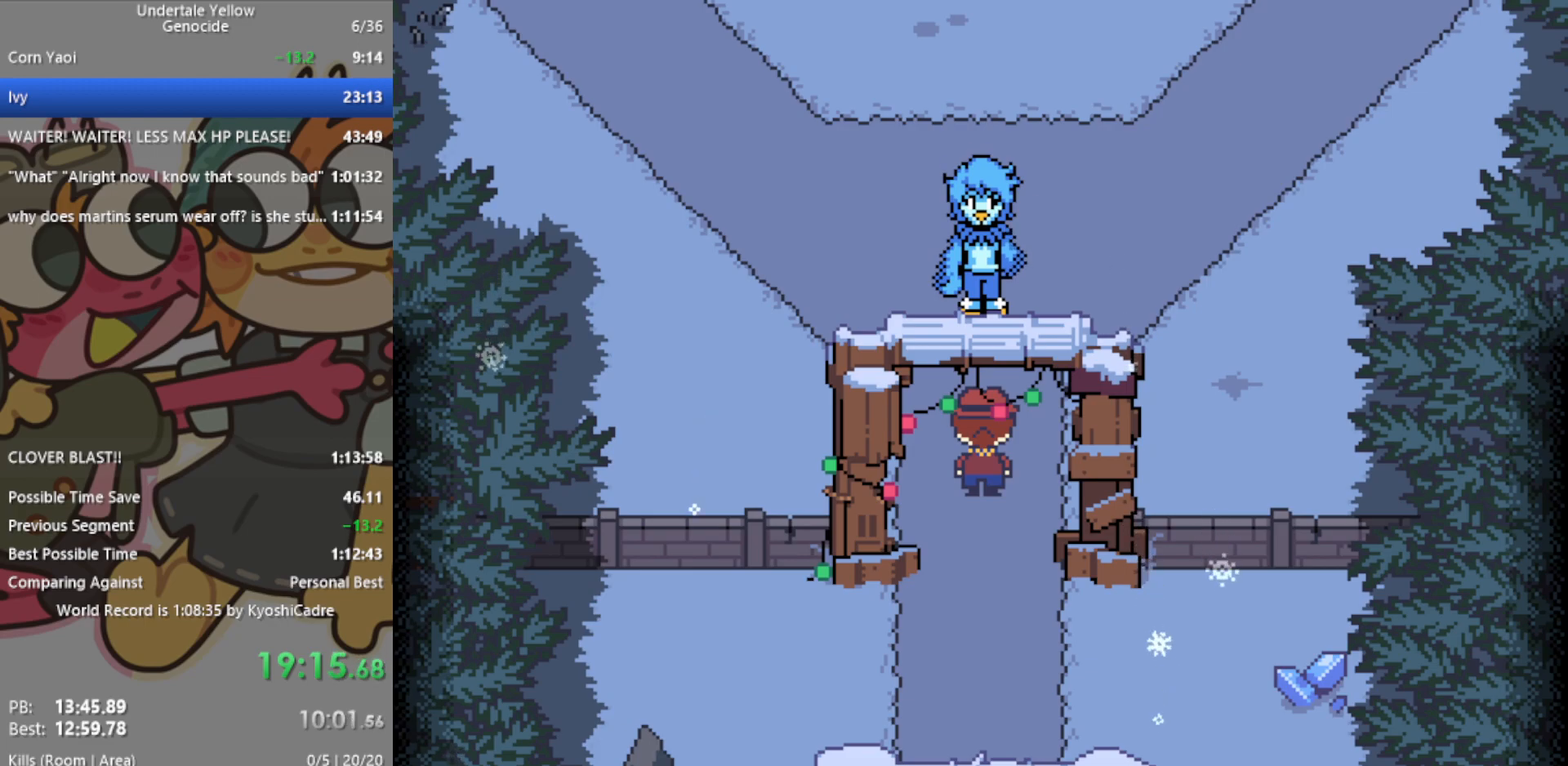
{"keys": [], "events": []}
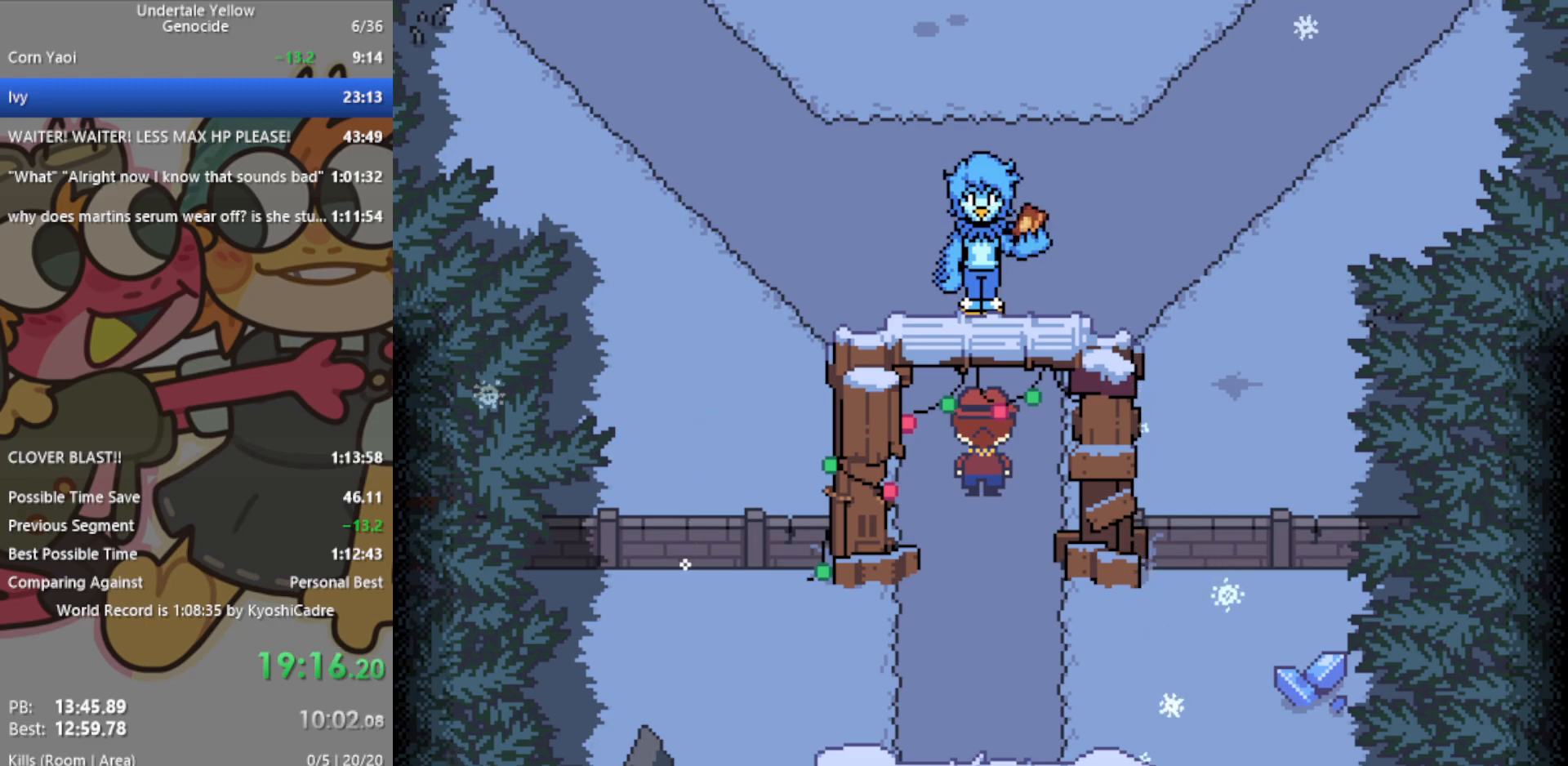
{"keys": [], "events": []}
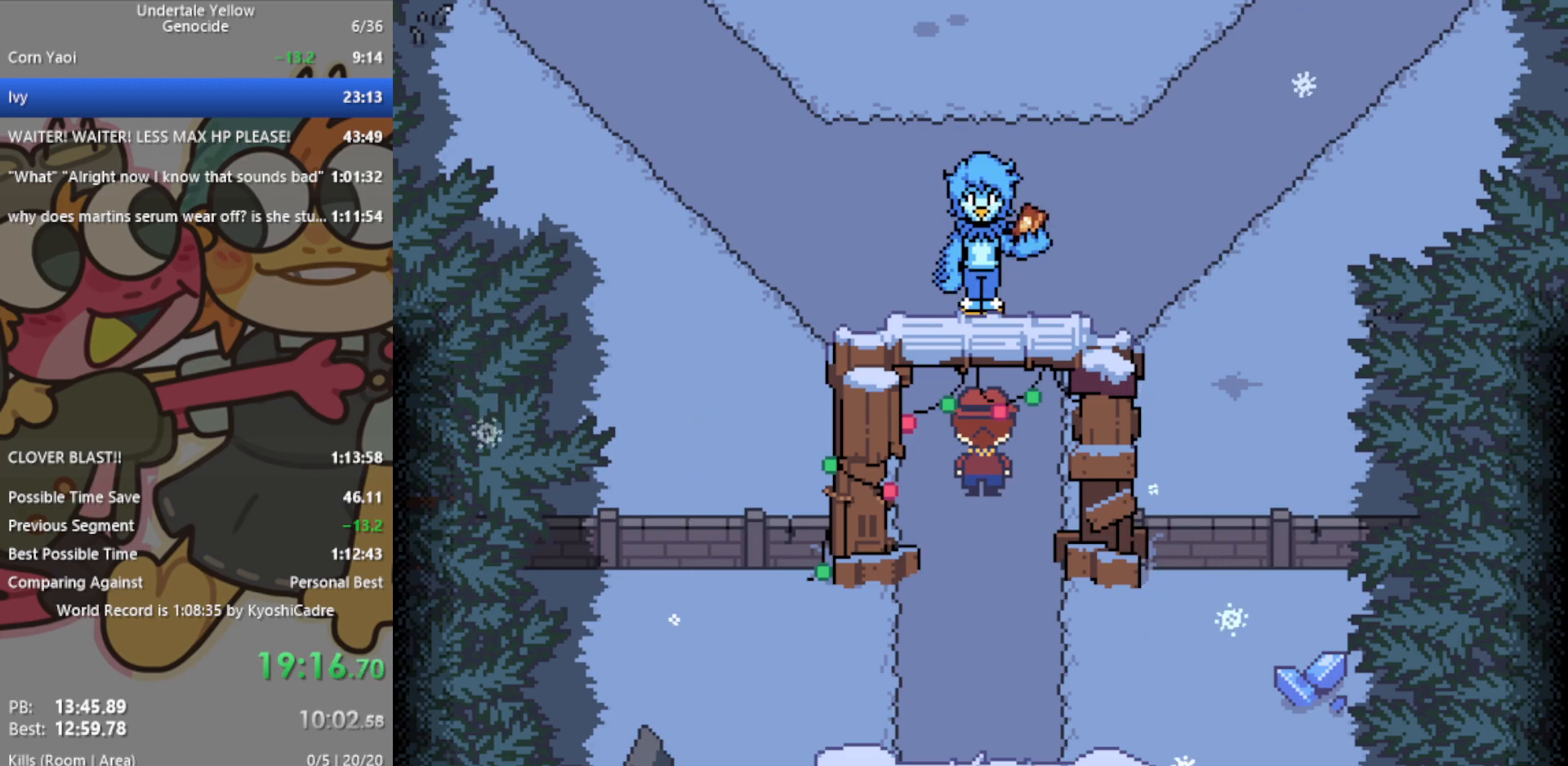
{"keys": [], "events": []}
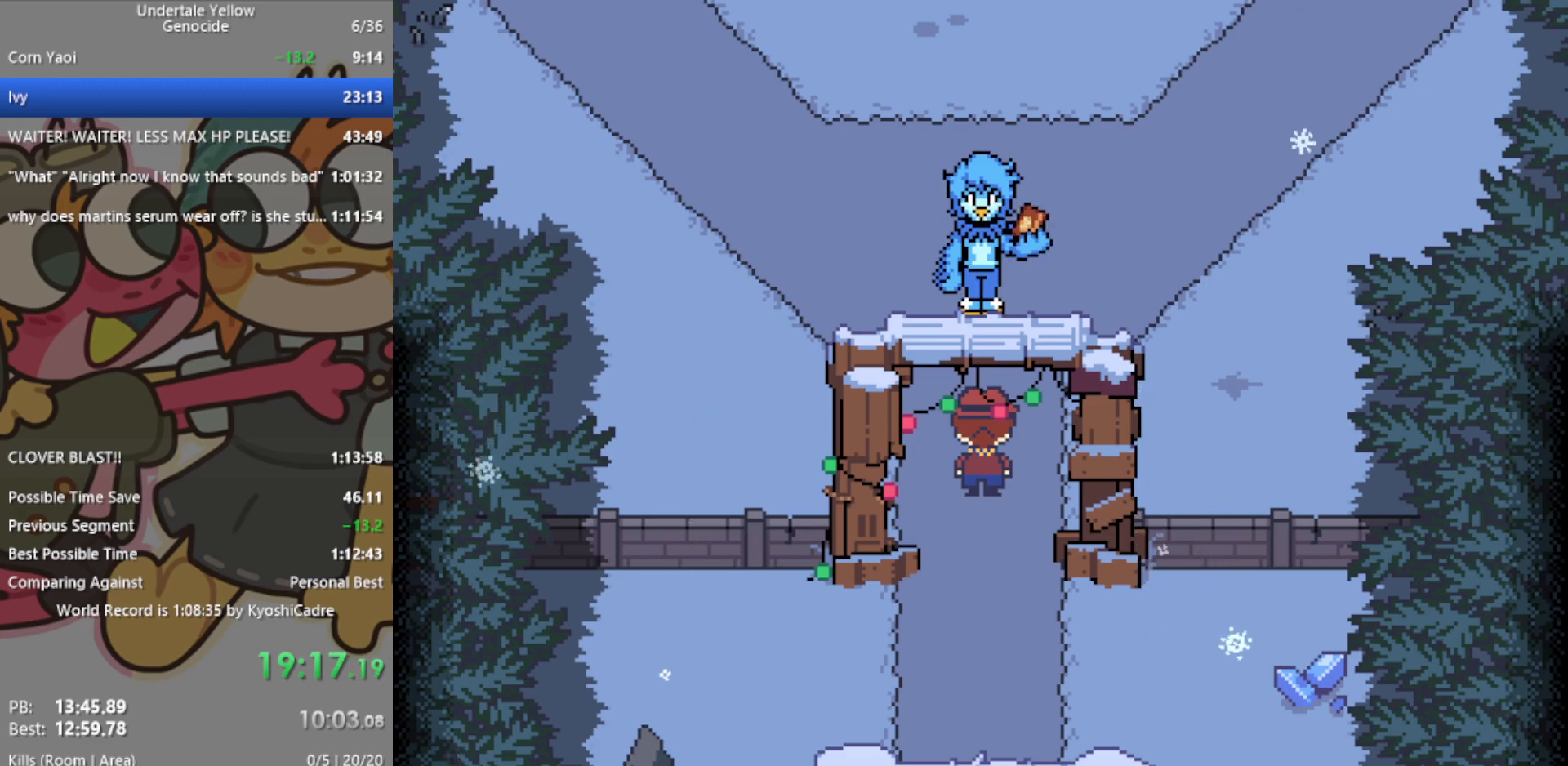
{"keys": [], "events": []}
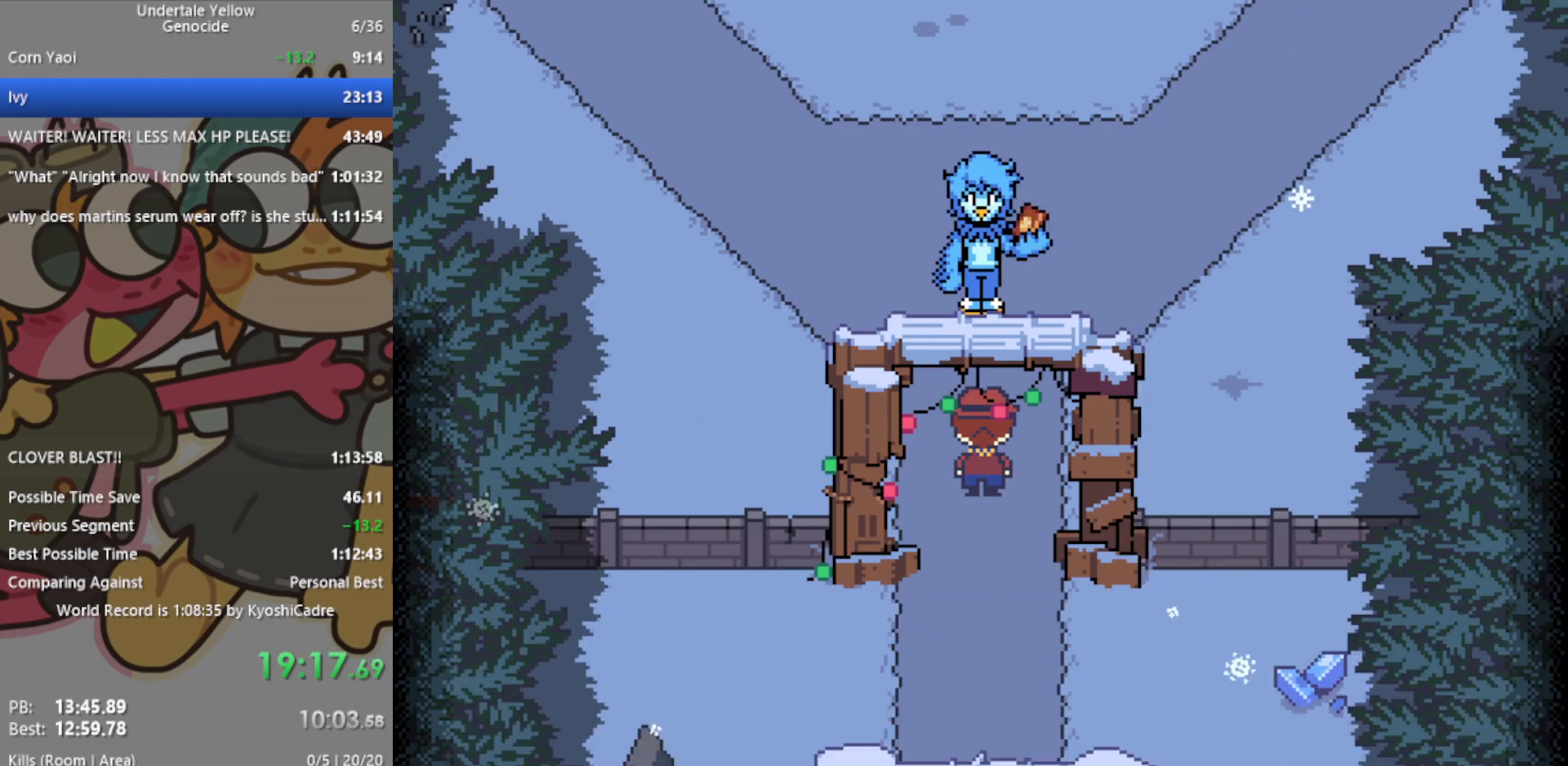
{"keys": [], "events": []}
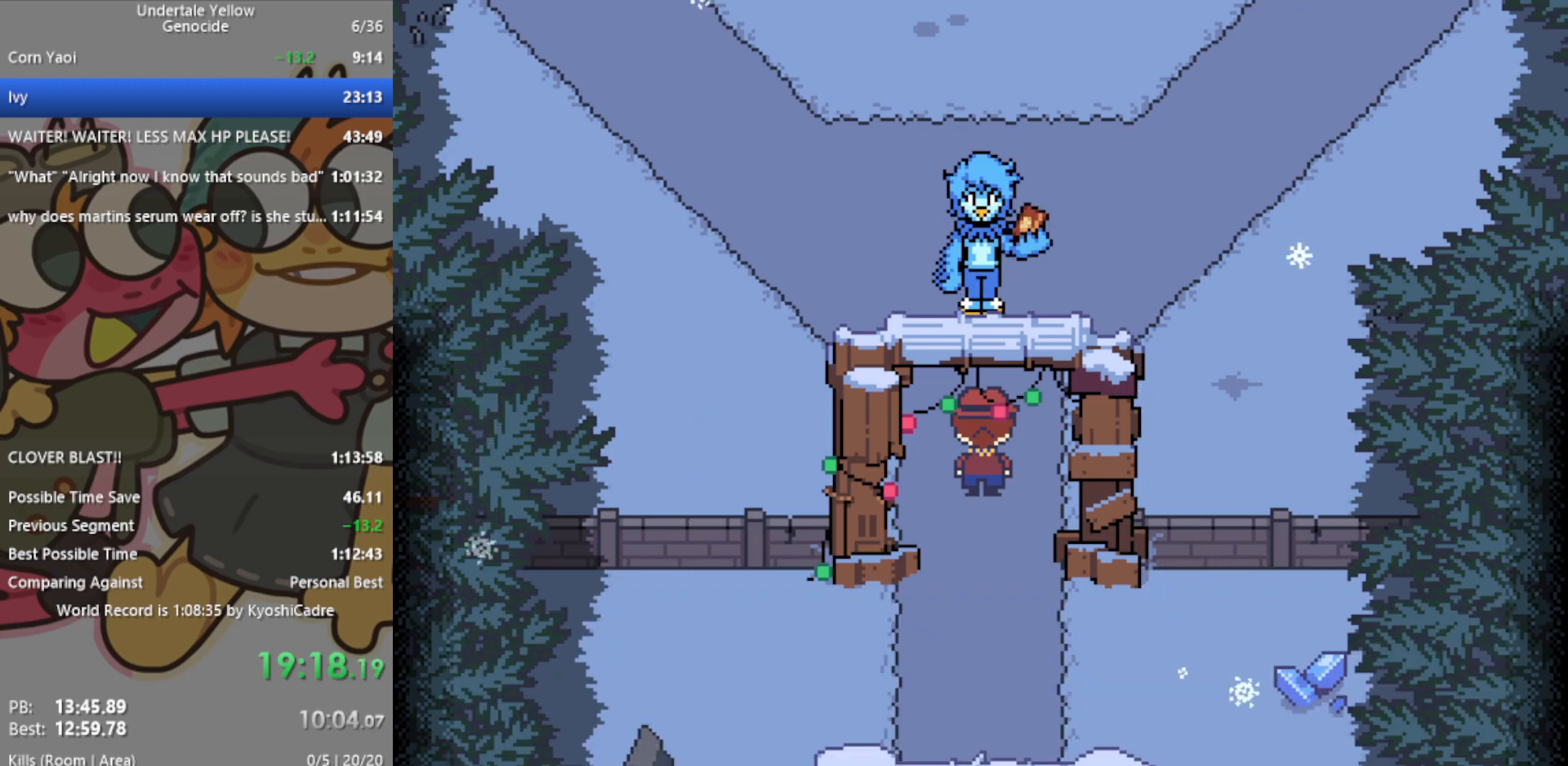
{"keys": [], "events": []}
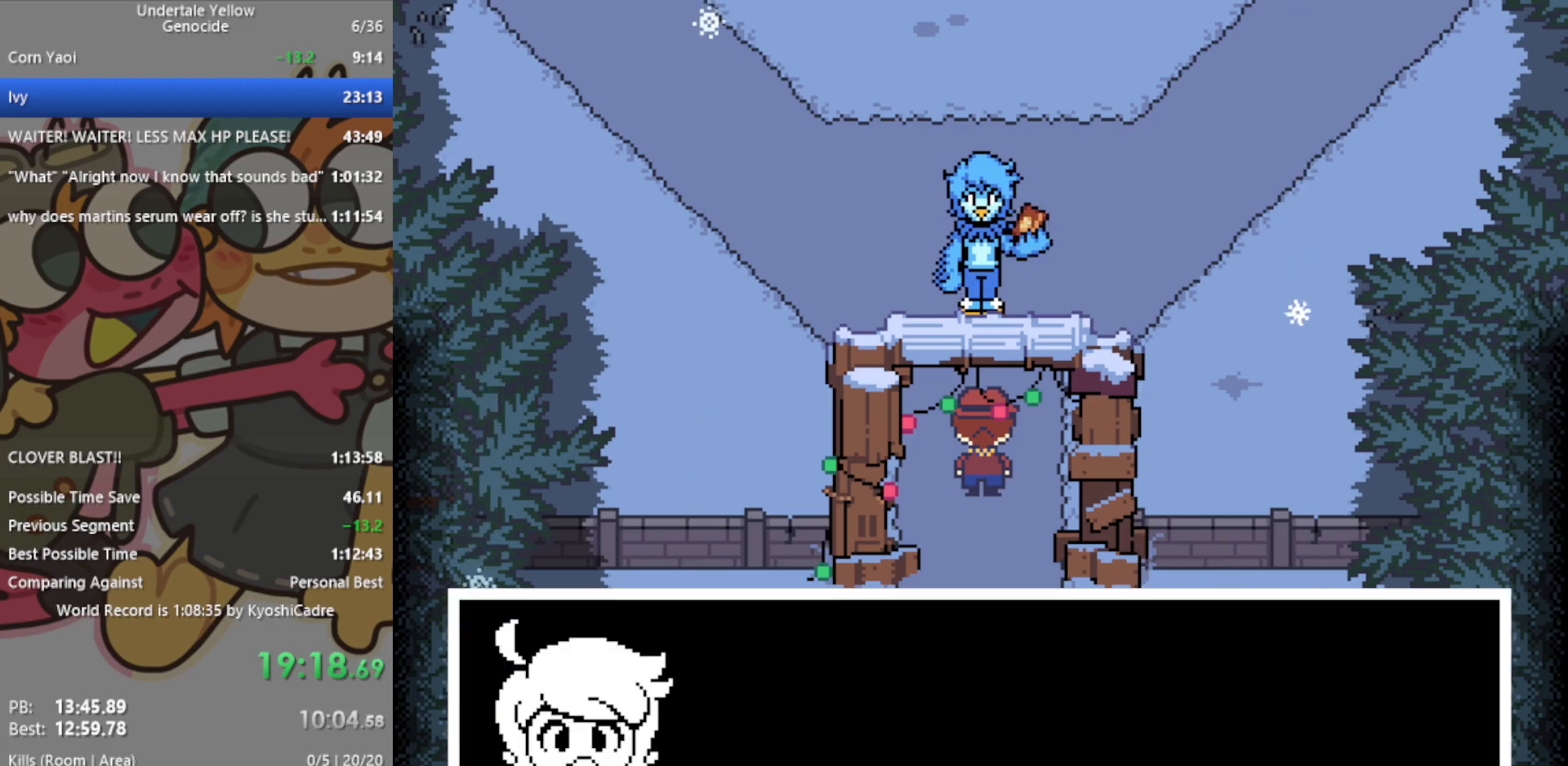
{"keys": [], "events": []}
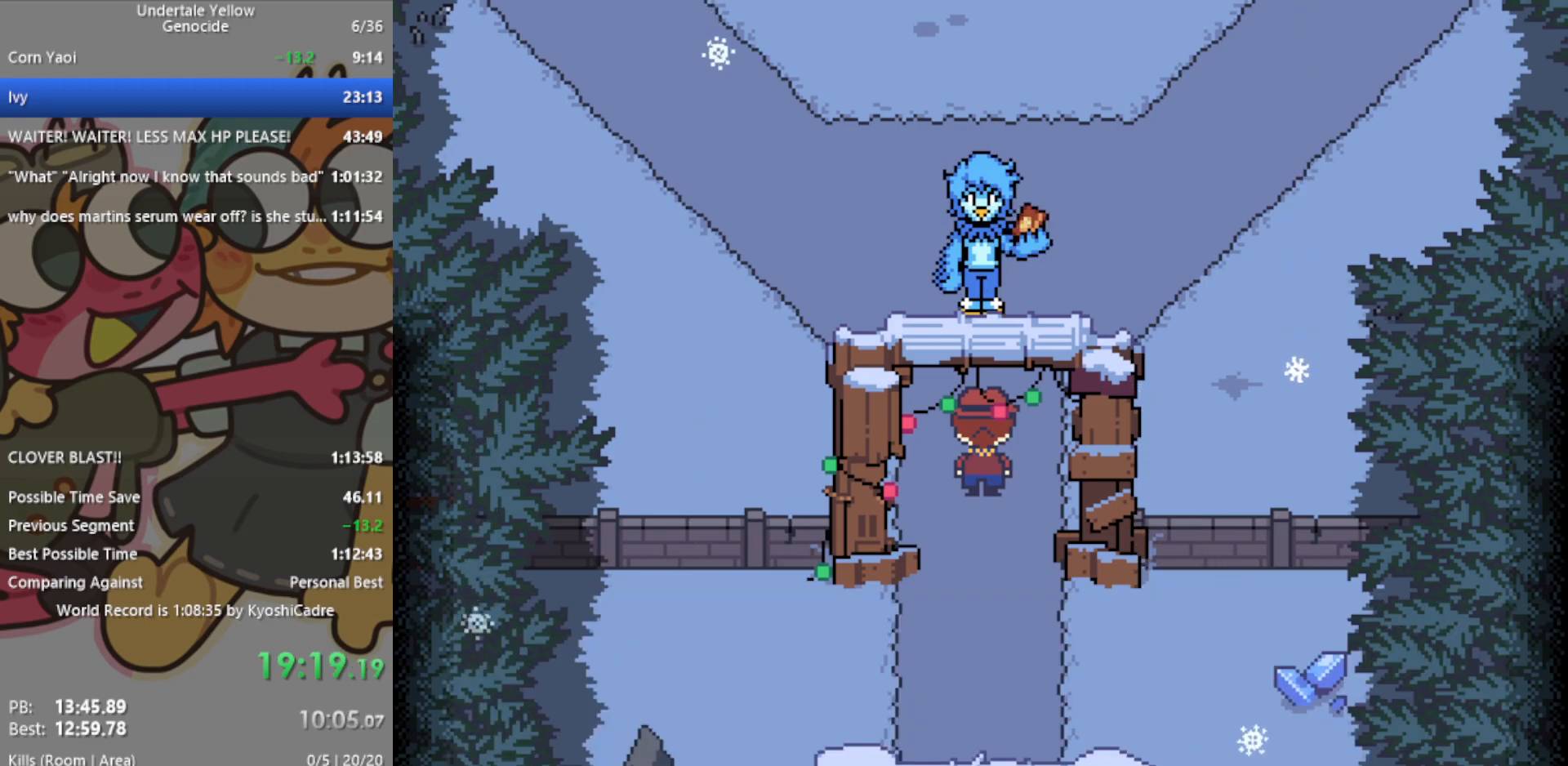
{"keys": [], "events": []}
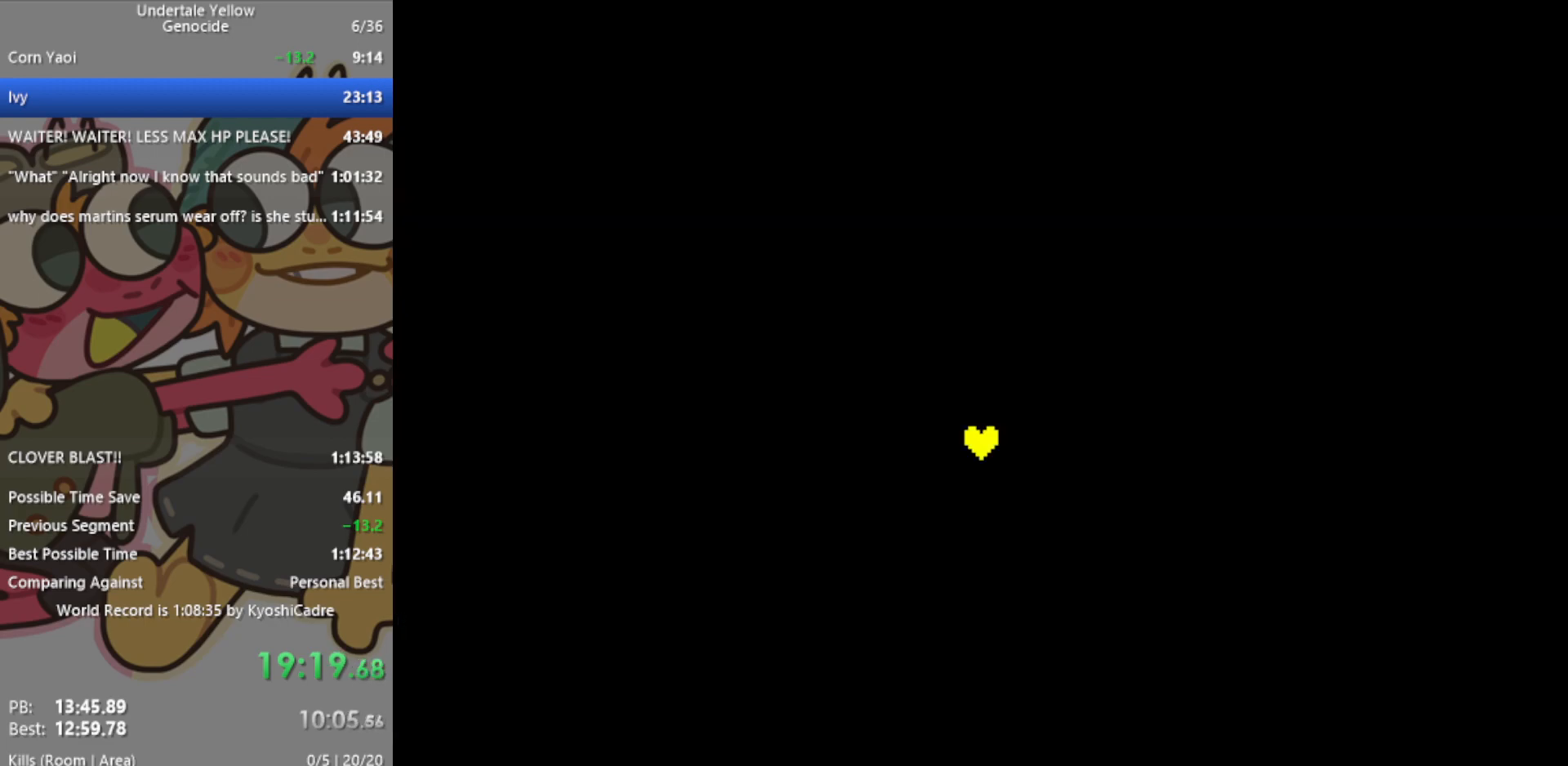
{"keys": [], "events": [[117, "x", "down"], [150, "x", "up"]]}
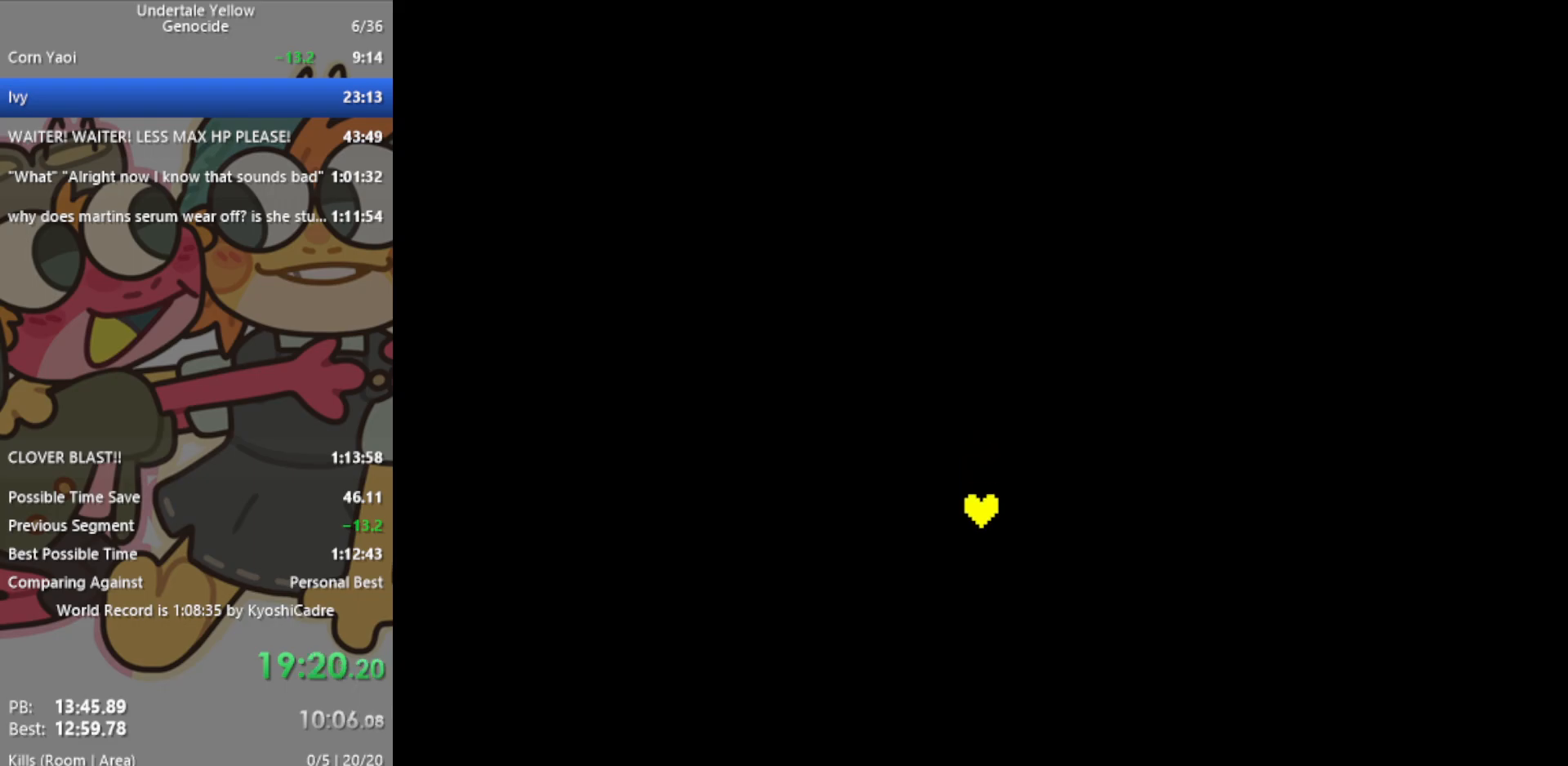
{"keys": ["return", "shift"], "events": [[67, "z", "down"], [167, "x", "down"], [167, "z", "up"], [217, "return", "down"], [217, "x", "up"], [267, "shift", "down"], [300, "return", "up"], [350, "shift", "up"], [350, "z", "down"], [400, "x", "down"], [400, "z", "up"], [450, "return", "down"], [450, "x", "up"], [500, "shift", "down"]]}
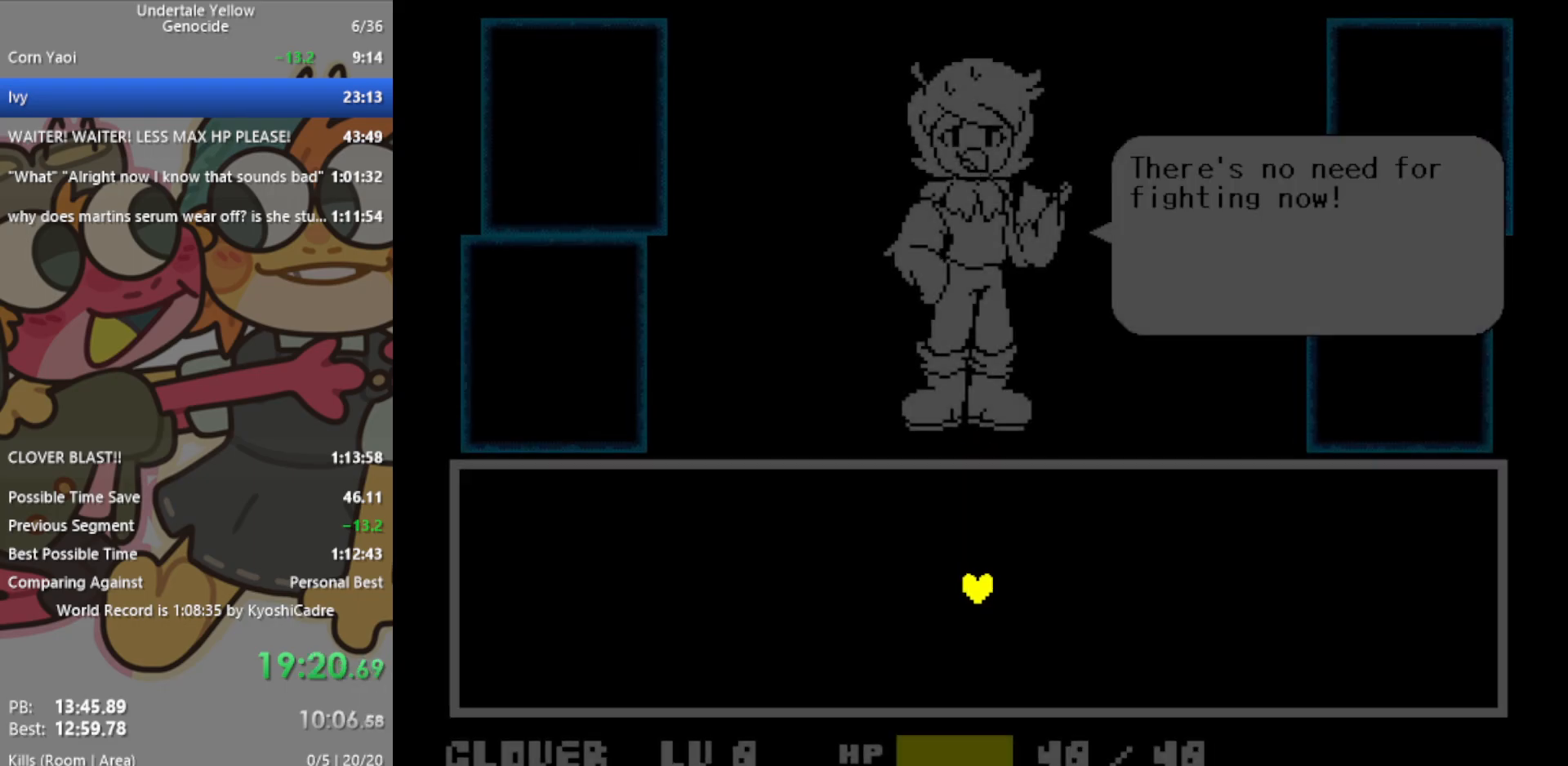
{"keys": [], "events": [[33, "return", "up"], [33, "z", "down"], [83, "shift", "up"], [133, "x", "down"], [133, "z", "up"], [183, "return", "down"], [183, "shift", "down"], [183, "x", "up"], [267, "return", "up"], [267, "shift", "up"], [367, "z", "down"], [417, "z", "up"]]}
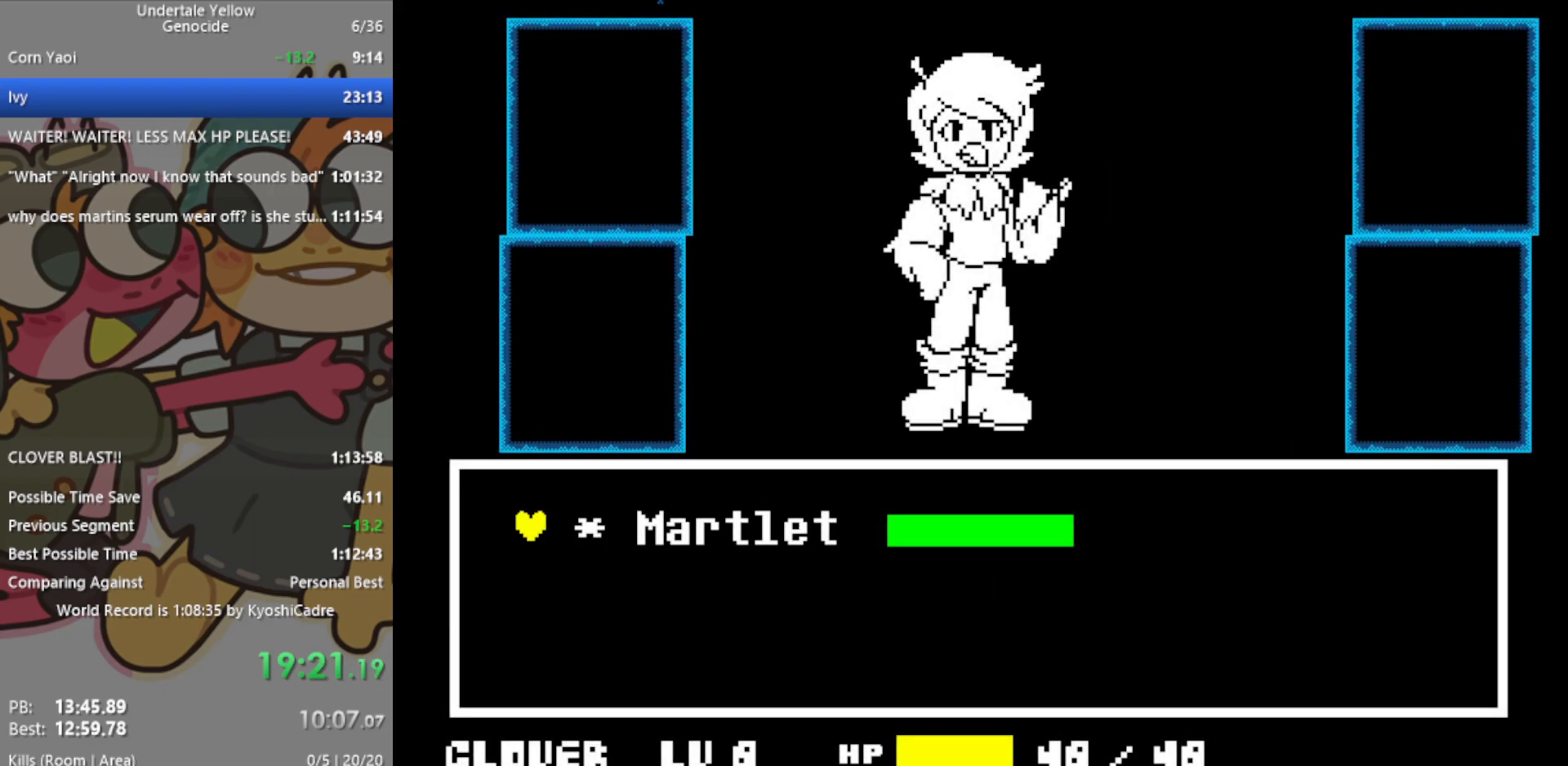
{"keys": [], "events": [[383, "return", "down"], [417, "return", "up"]]}
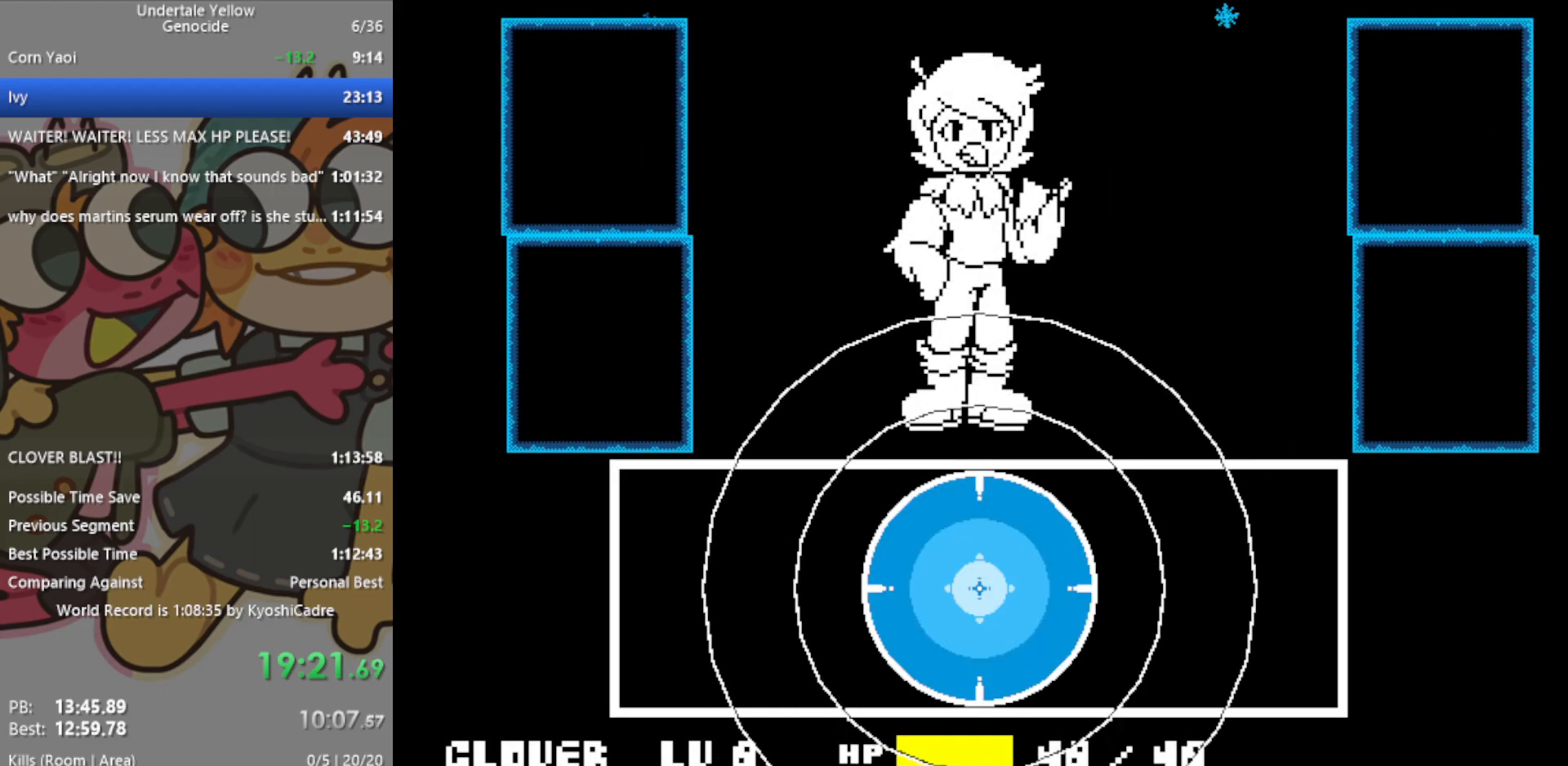
{"keys": [], "events": []}